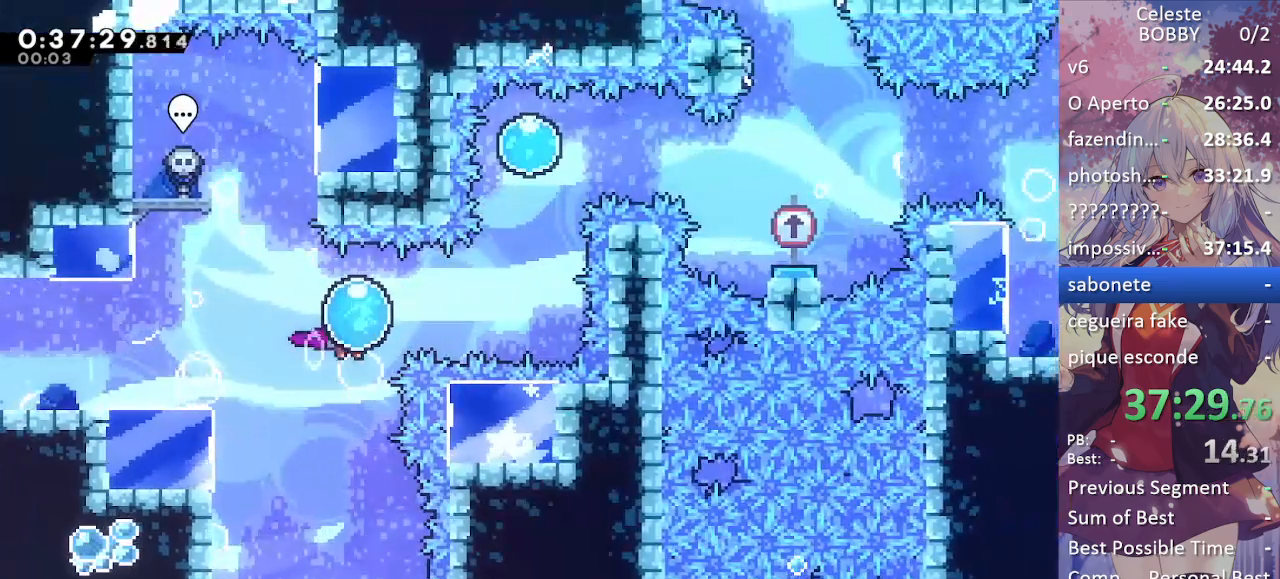
Gameplay with keyboard; each line is a JSON object with the keys held at the frame after it. "events" lists presses ("down") and releases ("up") of "blockless", "bubsdrop", "dash", "demo", "down", "grab", "jump", "jump2", "jump3", "jump4", "jump5", "left", "pause", "right", "rtm" and "up" between this image and that frame as [ms after this image, input, new state], when the widget could be followed in between. No other keys are recorded. Mouse input is not recorded. Key names are as the overlay labels them; some are game actions (e.g. jump) rather than physical keys.
{"keys": ["dash", "grab", "up"], "events": [[84, "dash", "down"], [84, "jump", "up"], [234, "dash", "up"], [267, "right", "up"], [267, "up", "down"], [317, "dash", "down"]]}
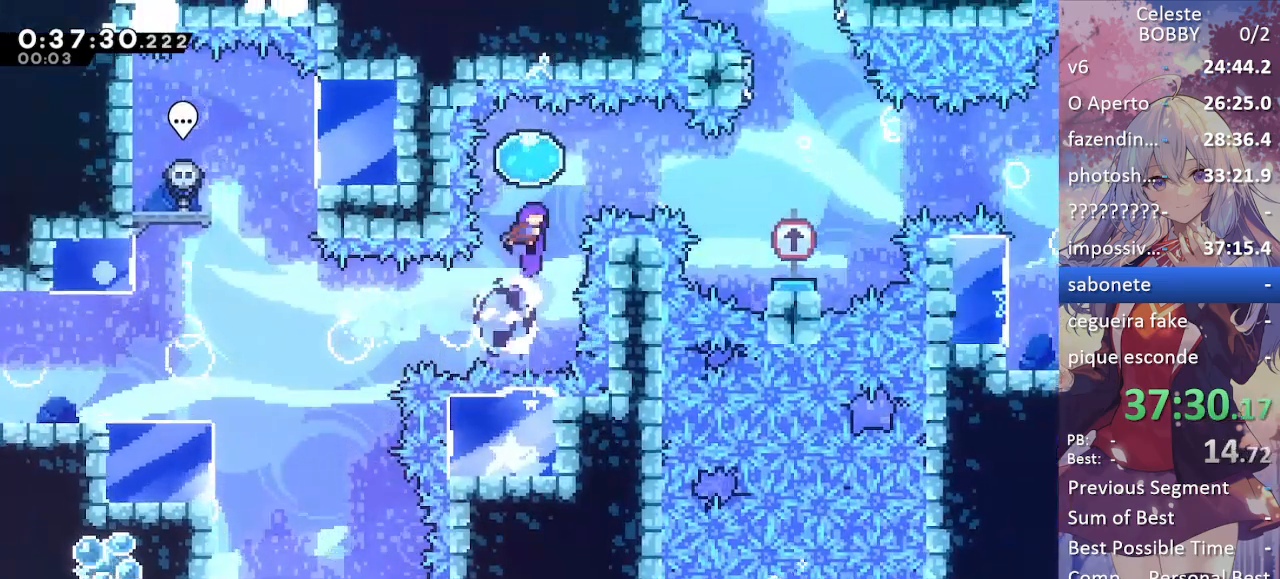
{"keys": ["right"], "events": [[17, "up", "up"], [50, "dash", "up"], [50, "right", "down"], [134, "dash", "down"], [334, "dash", "up"], [484, "grab", "up"]]}
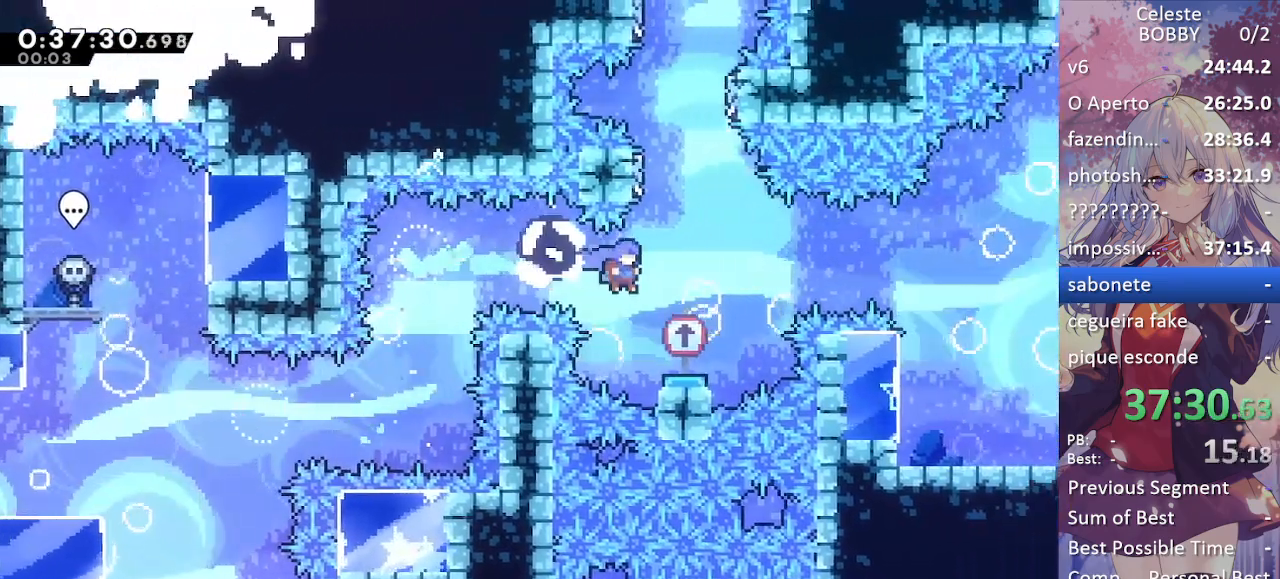
{"keys": ["left"], "events": [[117, "right", "up"], [400, "left", "down"]]}
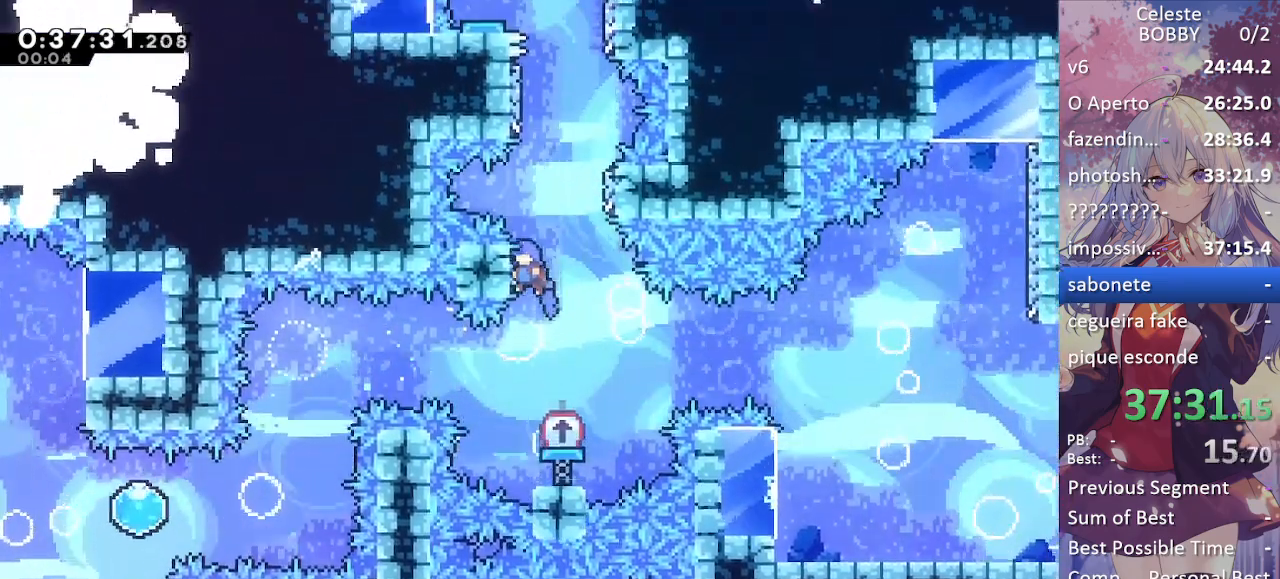
{"keys": ["jump", "left"], "events": [[84, "jump", "down"], [84, "left", "up"], [84, "right", "down"], [284, "jump", "up"], [284, "right", "up"], [317, "jump", "down"], [317, "left", "down"]]}
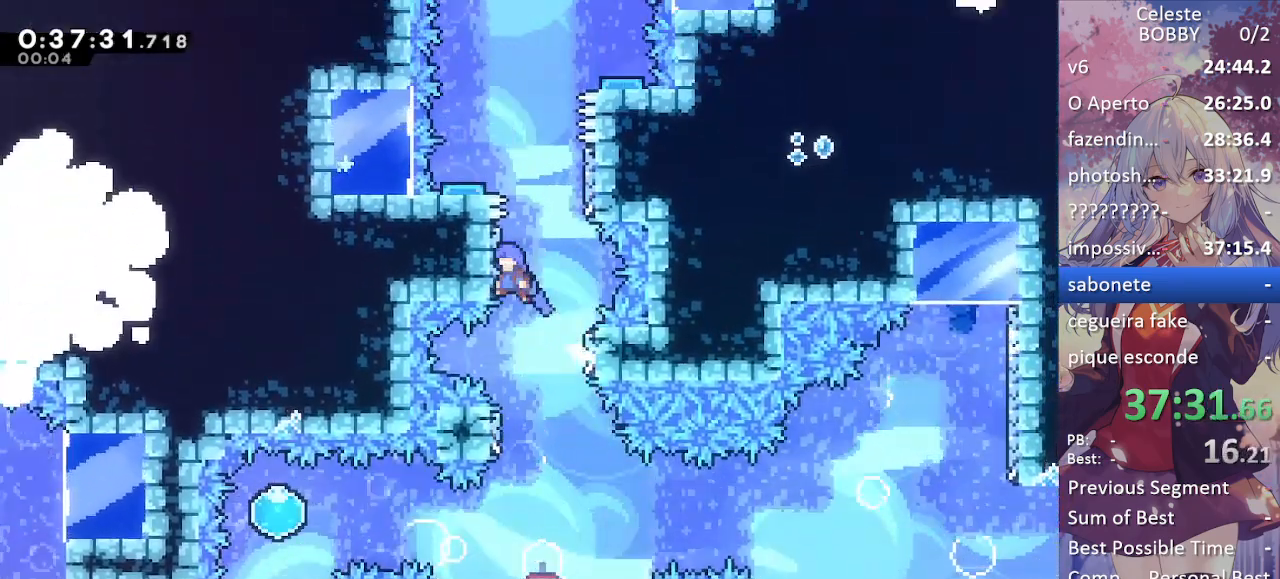
{"keys": ["left"], "events": [[50, "jump", "up"], [100, "jump", "down"], [100, "left", "up"], [100, "right", "down"], [334, "jump", "up"], [384, "jump", "down"], [434, "left", "down"], [434, "right", "up"], [484, "jump", "up"]]}
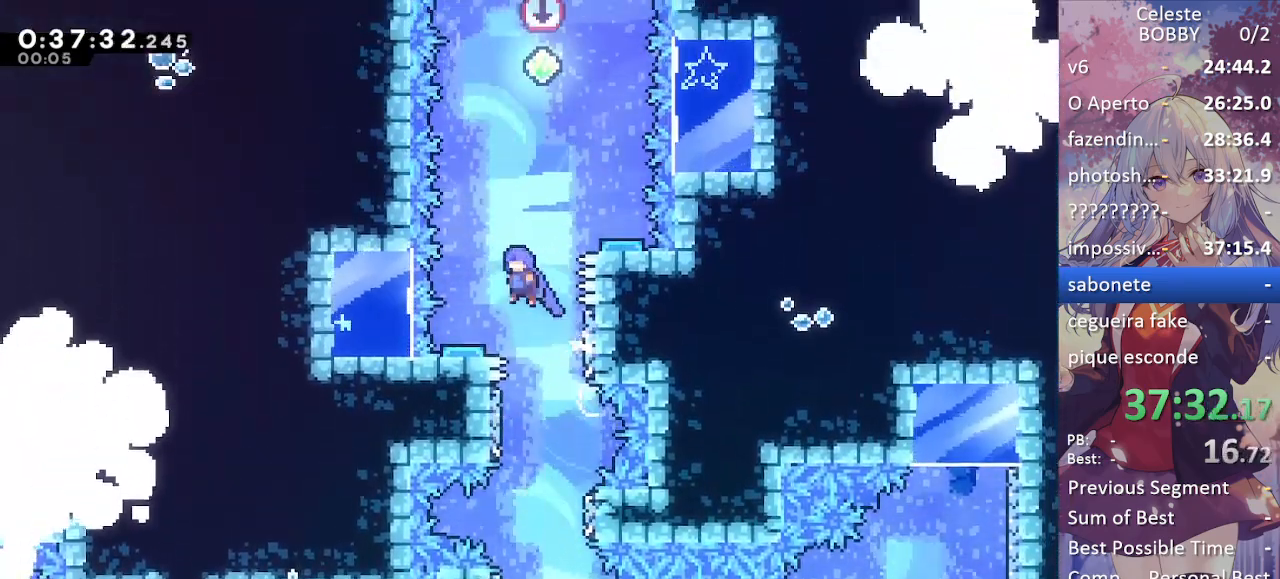
{"keys": ["right"], "events": [[150, "left", "up"], [350, "right", "down"]]}
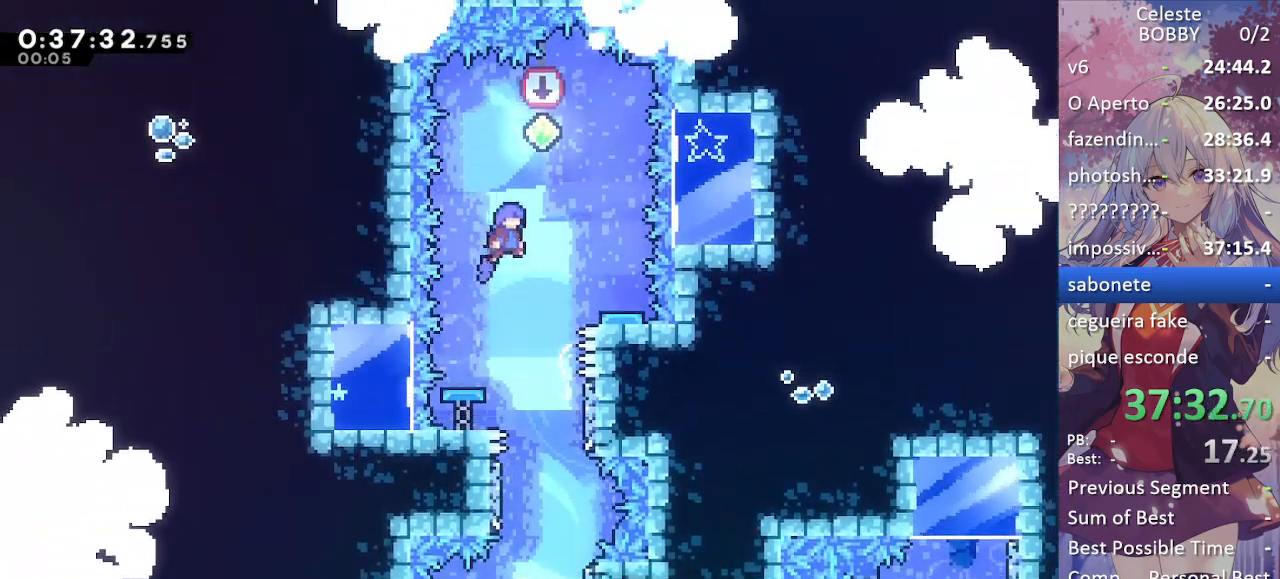
{"keys": [], "events": [[334, "right", "up"]]}
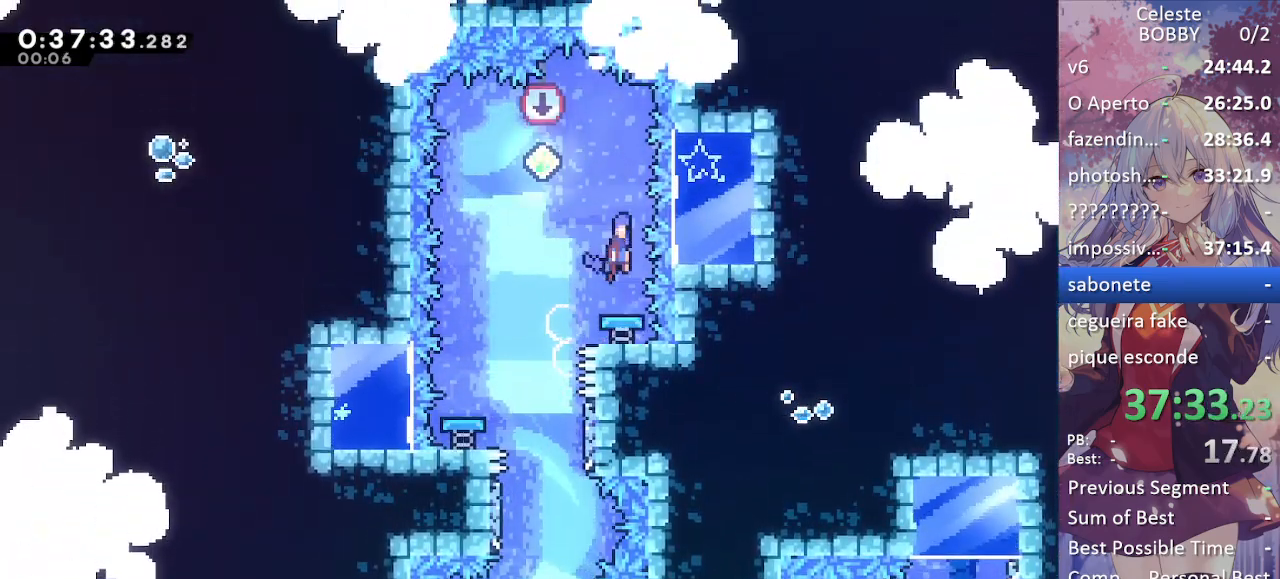
{"keys": ["down"], "events": [[67, "left", "down"], [167, "down", "down"], [384, "left", "up"]]}
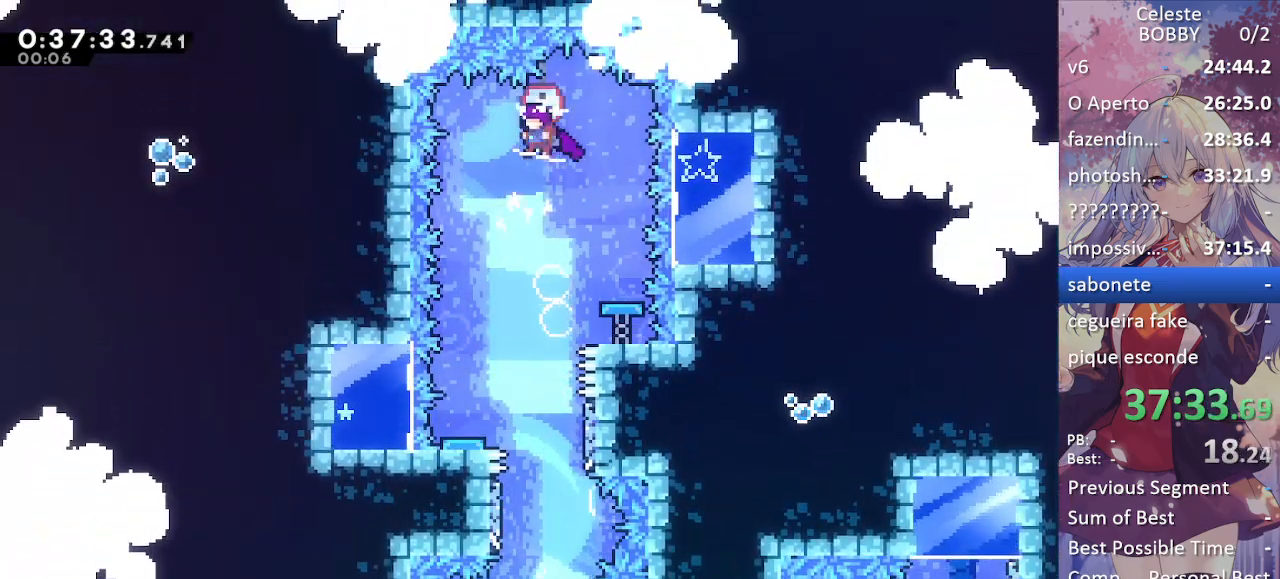
{"keys": ["down"], "events": []}
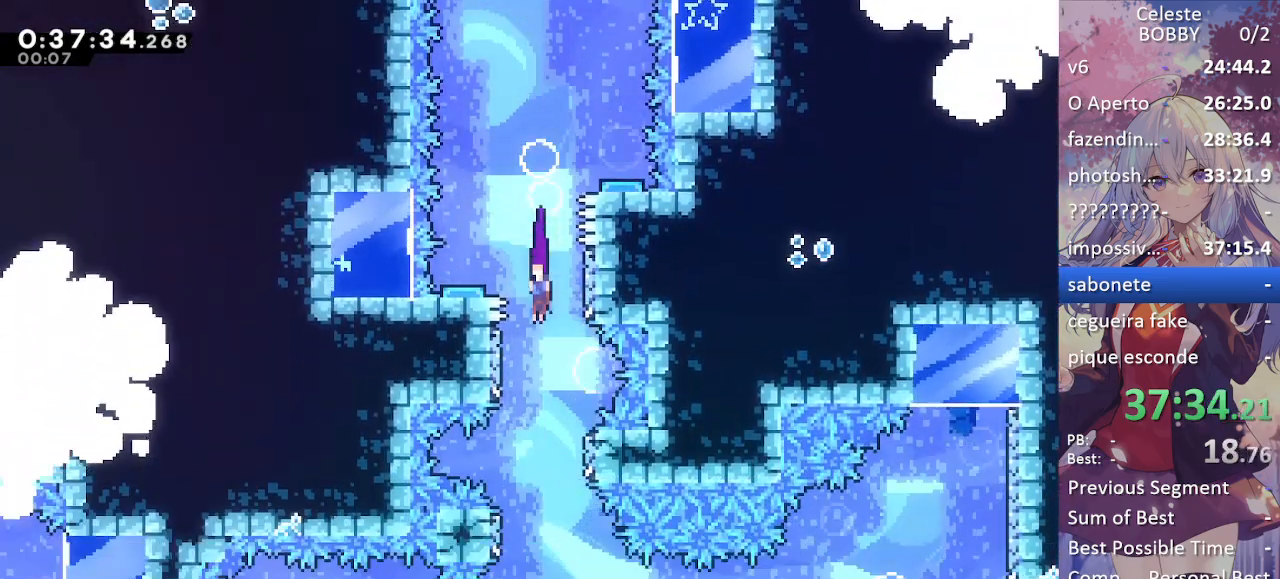
{"keys": ["demo", "right"], "events": [[334, "right", "down"], [384, "down", "up"], [467, "demo", "down"]]}
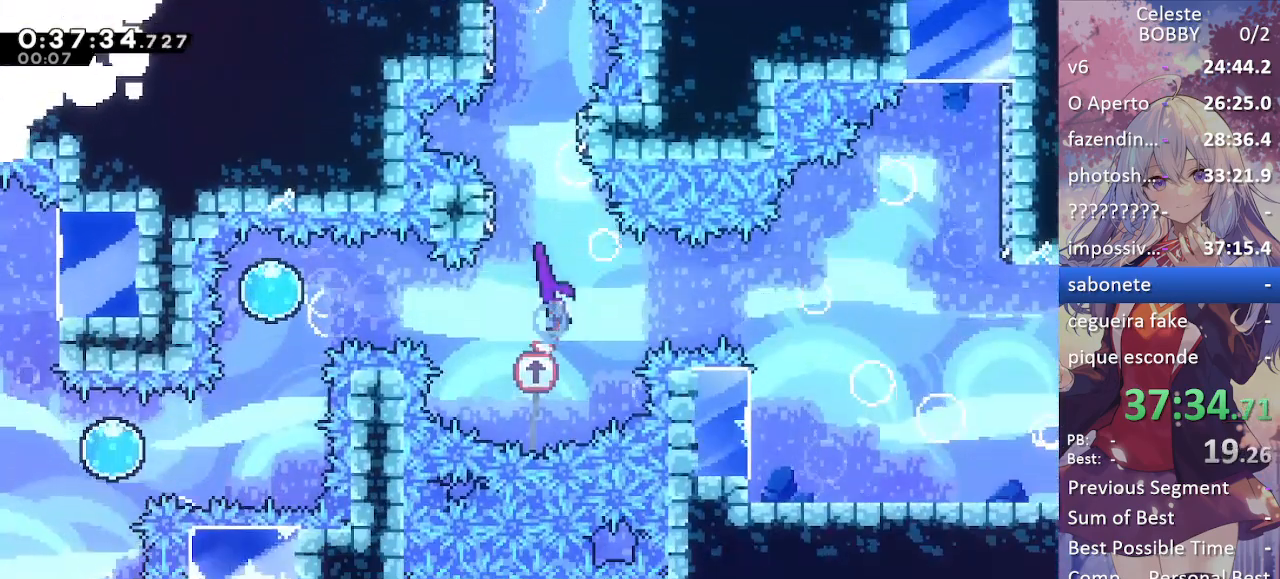
{"keys": ["down", "grab", "right"], "events": [[167, "demo", "up"], [250, "grab", "down"], [350, "down", "down"]]}
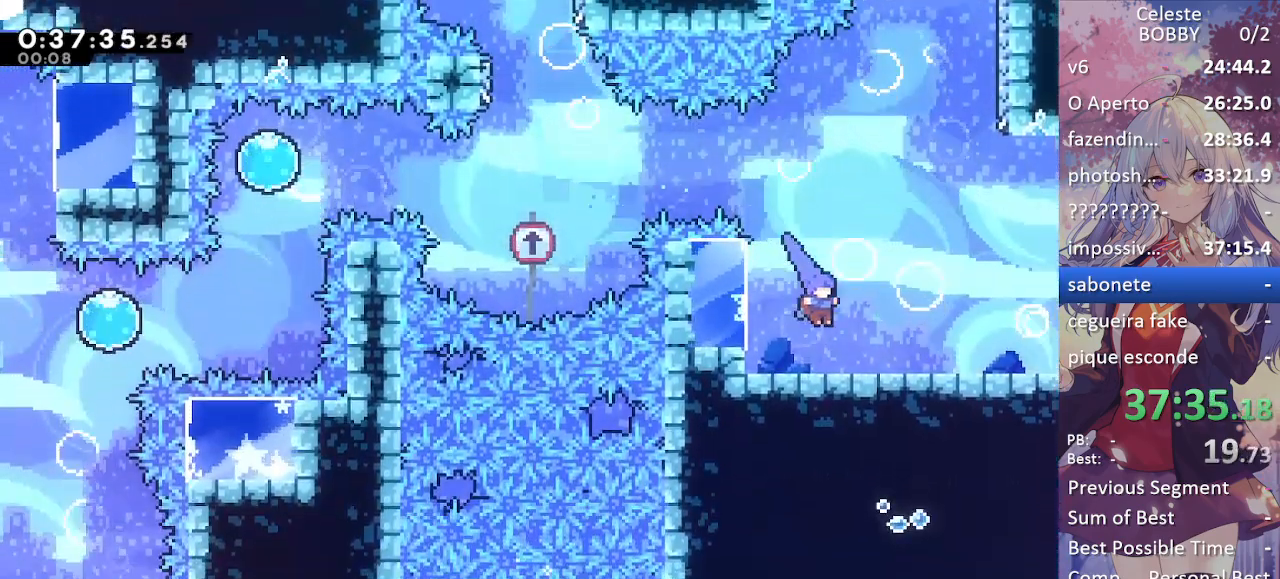
{"keys": ["demo", "down", "grab", "right"], "events": [[134, "demo", "down"], [267, "demo", "up"], [367, "demo", "down"], [367, "jump", "down"], [500, "jump", "up"]]}
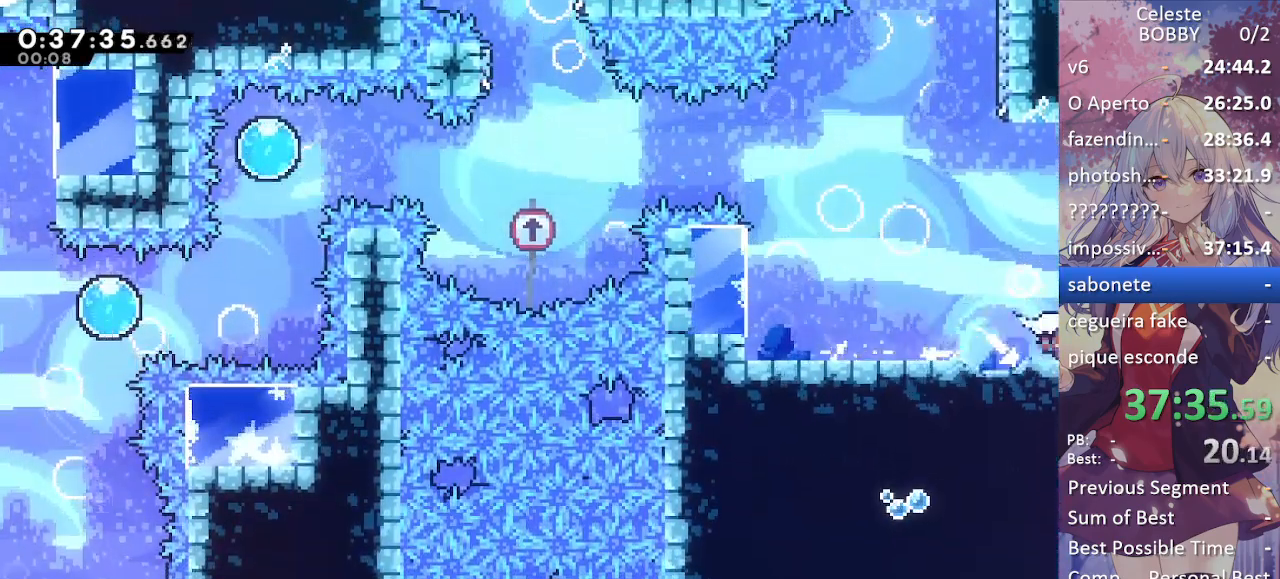
{"keys": ["grab", "right"], "events": [[50, "demo", "up"], [200, "down", "up"]]}
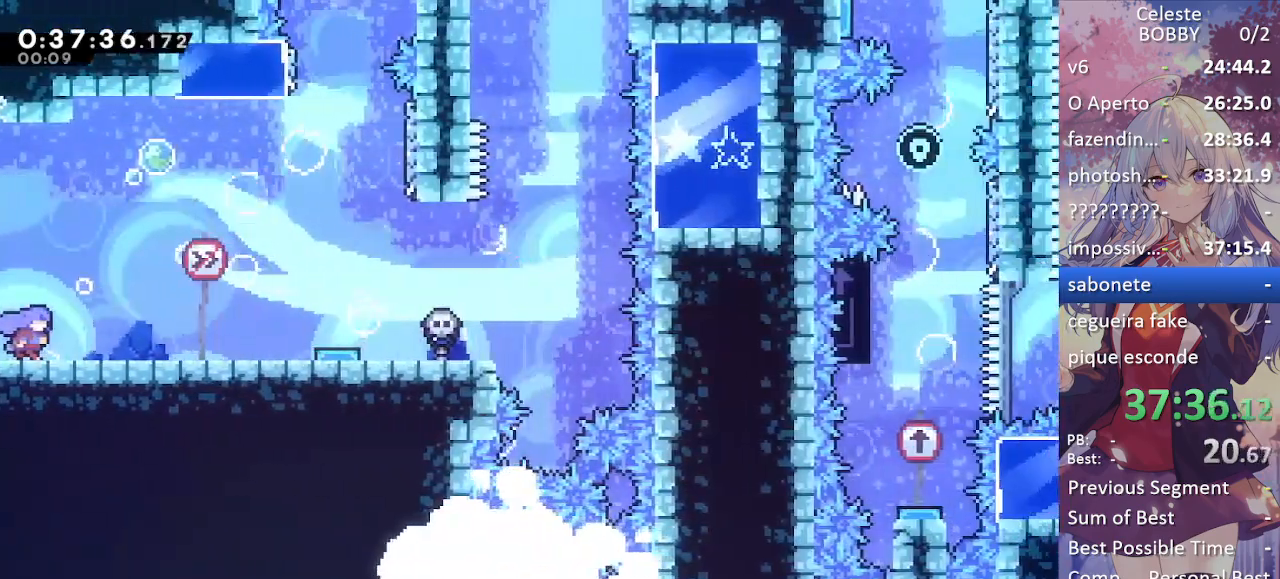
{"keys": ["right"], "events": [[167, "jump", "down"], [250, "jump", "up"], [300, "grab", "up"]]}
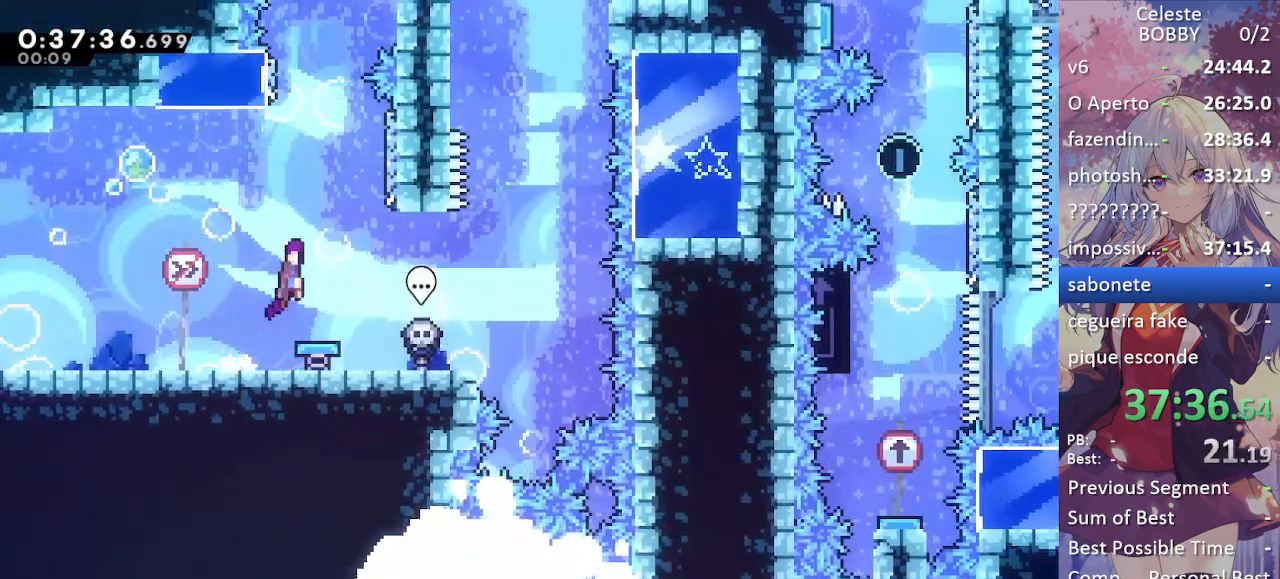
{"keys": ["jump", "left"], "events": [[317, "jump", "down"], [317, "left", "down"], [317, "right", "up"]]}
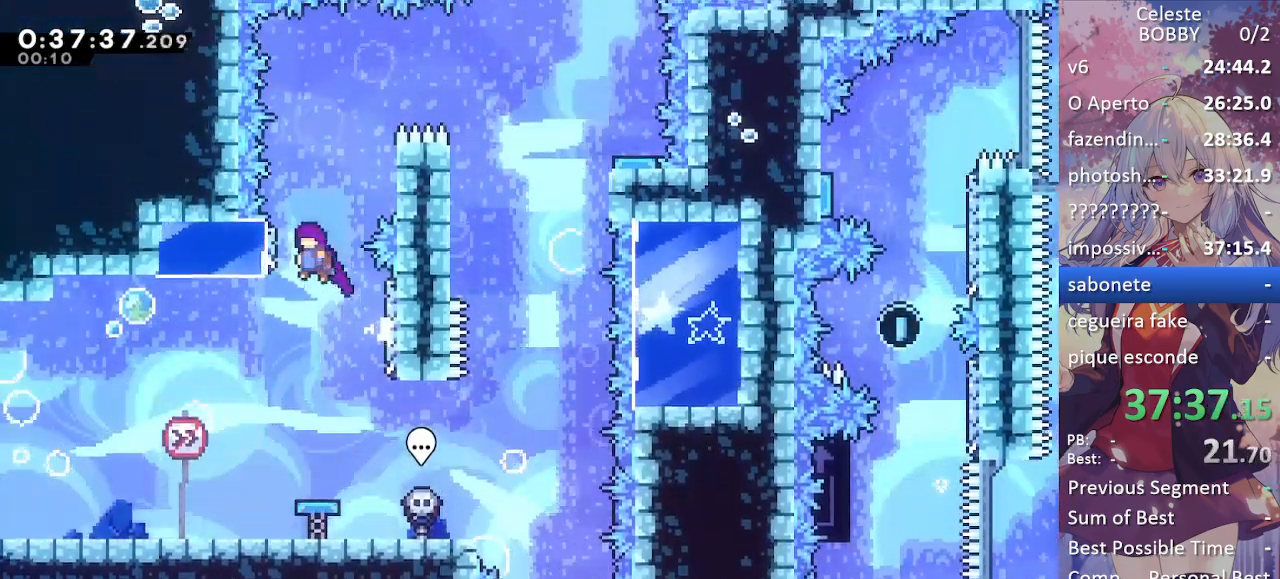
{"keys": ["grab", "jump", "right"], "events": [[100, "jump", "up"], [134, "jump", "down"], [134, "left", "up"], [134, "right", "down"], [234, "grab", "down"], [417, "jump", "up"], [467, "jump", "down"]]}
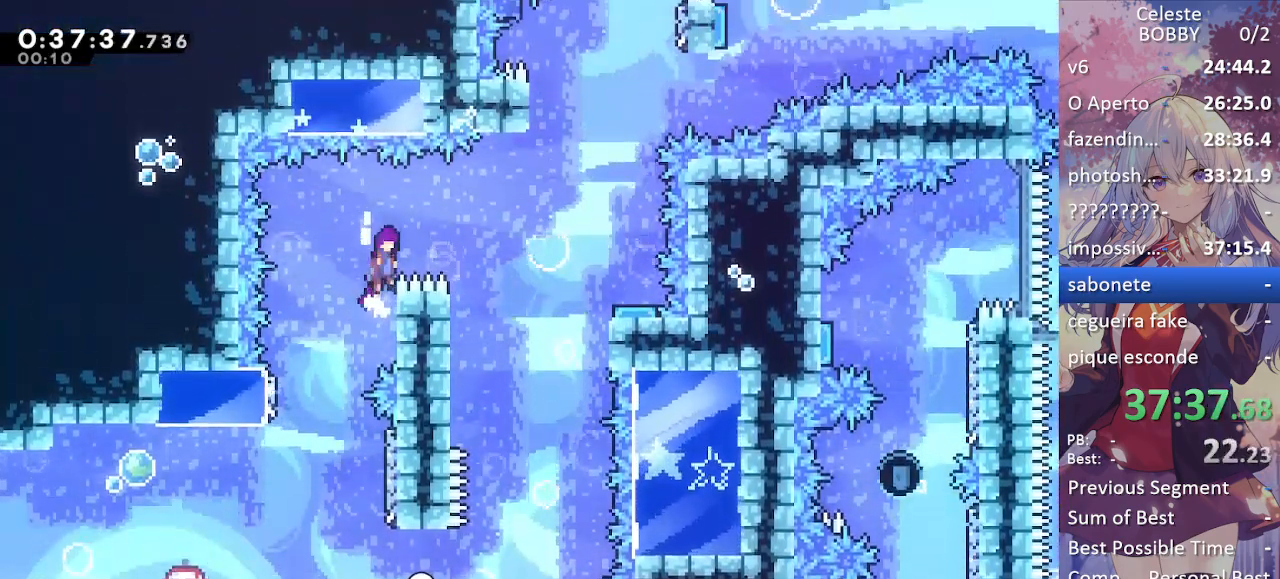
{"keys": ["left"], "events": [[350, "jump", "up"], [400, "grab", "up"], [400, "right", "up"], [484, "left", "down"]]}
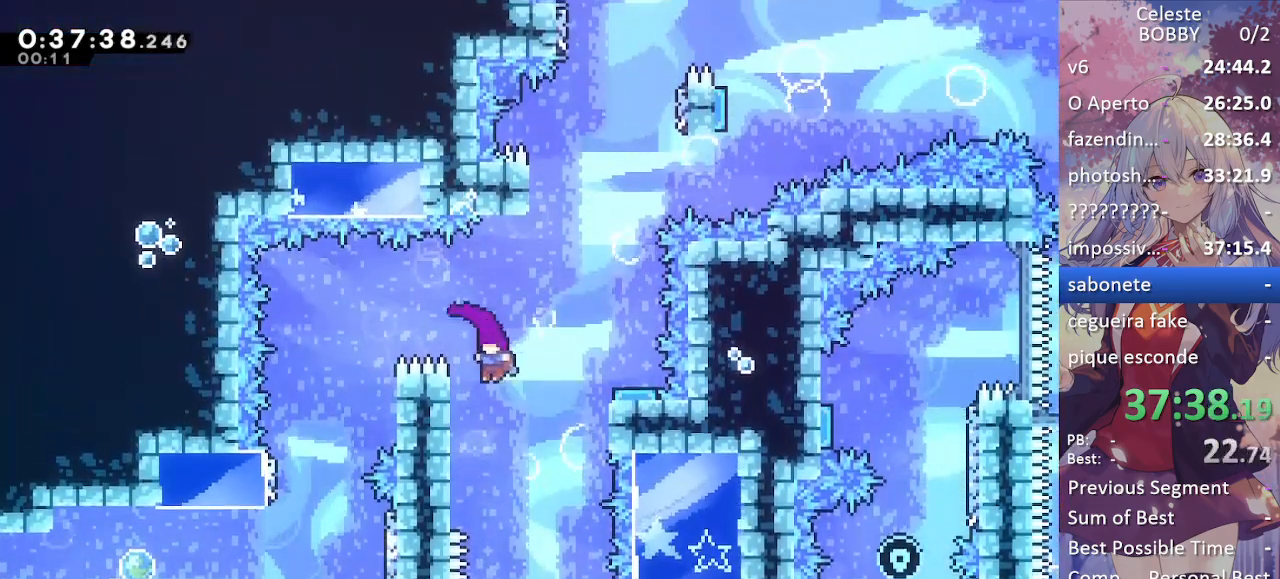
{"keys": ["right"], "events": [[134, "jump", "down"], [167, "left", "up"], [167, "right", "down"], [417, "jump", "up"]]}
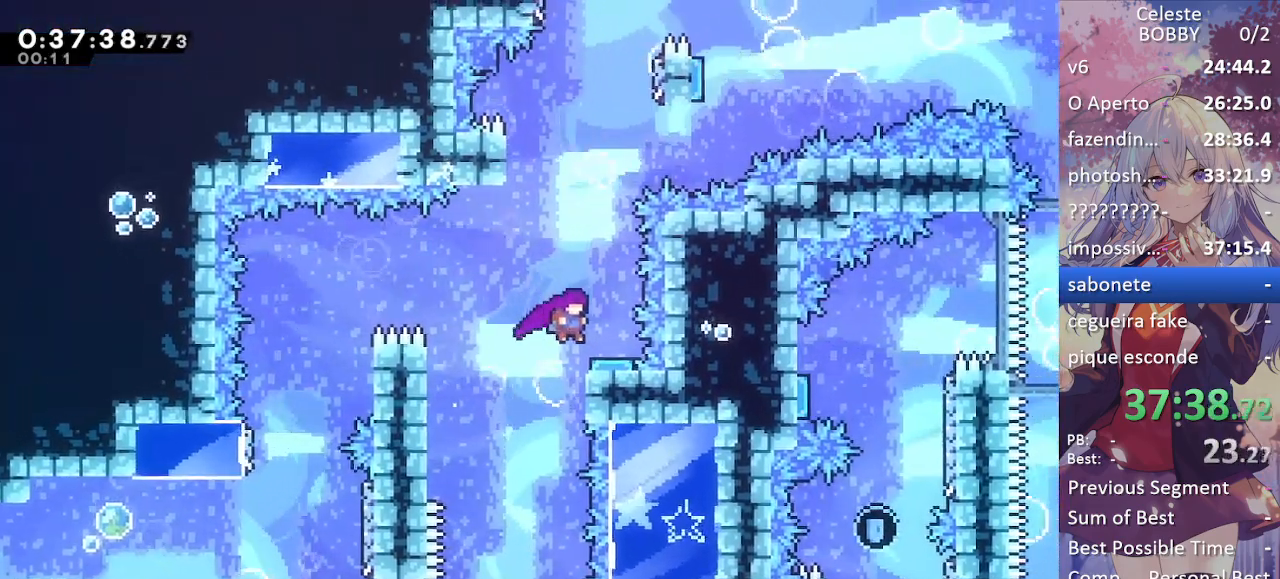
{"keys": ["jump", "right"], "events": [[50, "right", "up"], [150, "left", "down"], [467, "jump", "down"], [467, "left", "up"], [467, "right", "down"]]}
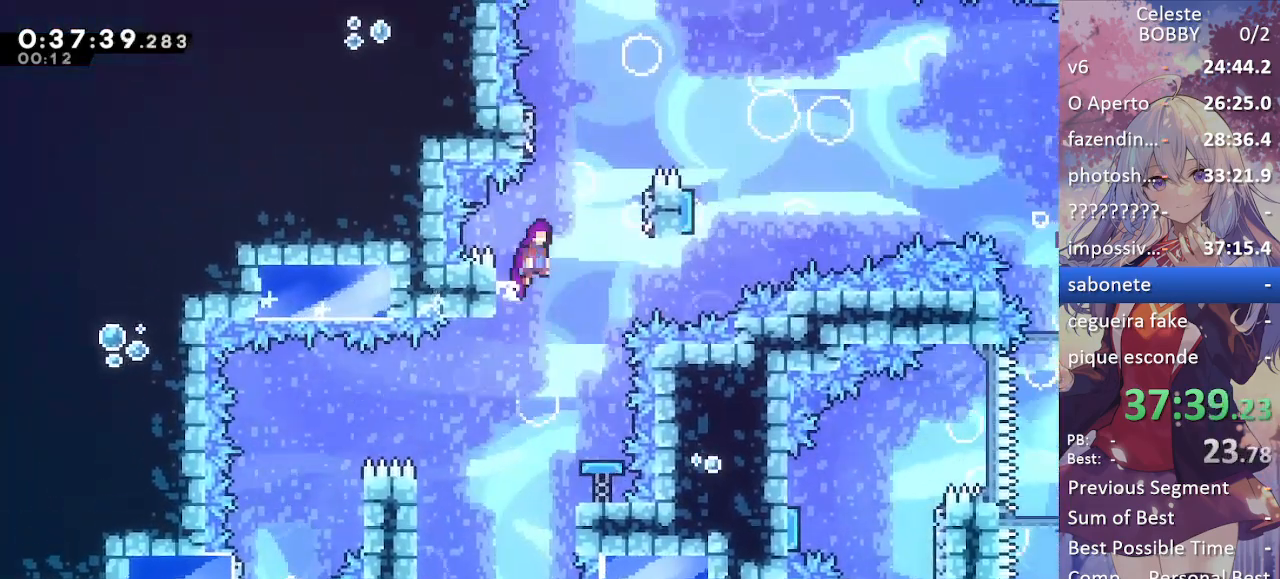
{"keys": ["jump", "left"], "events": [[300, "jump", "up"], [350, "jump", "down"], [350, "left", "down"], [350, "right", "up"]]}
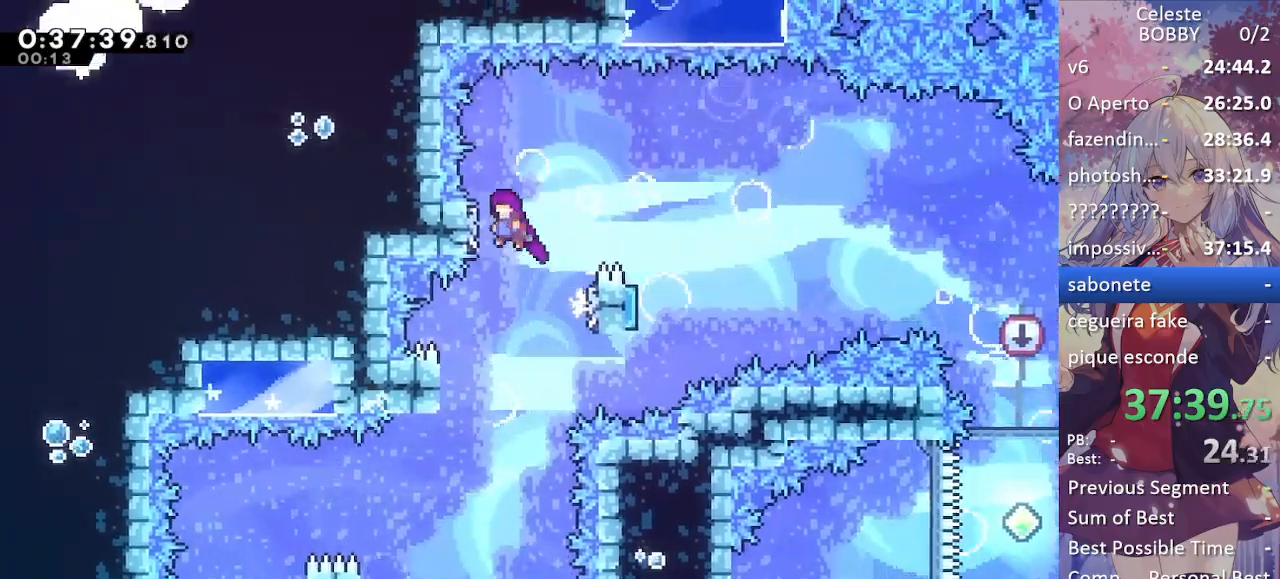
{"keys": ["right"], "events": [[134, "jump", "up"], [167, "jump", "down"], [167, "left", "up"], [167, "right", "down"], [417, "jump", "up"]]}
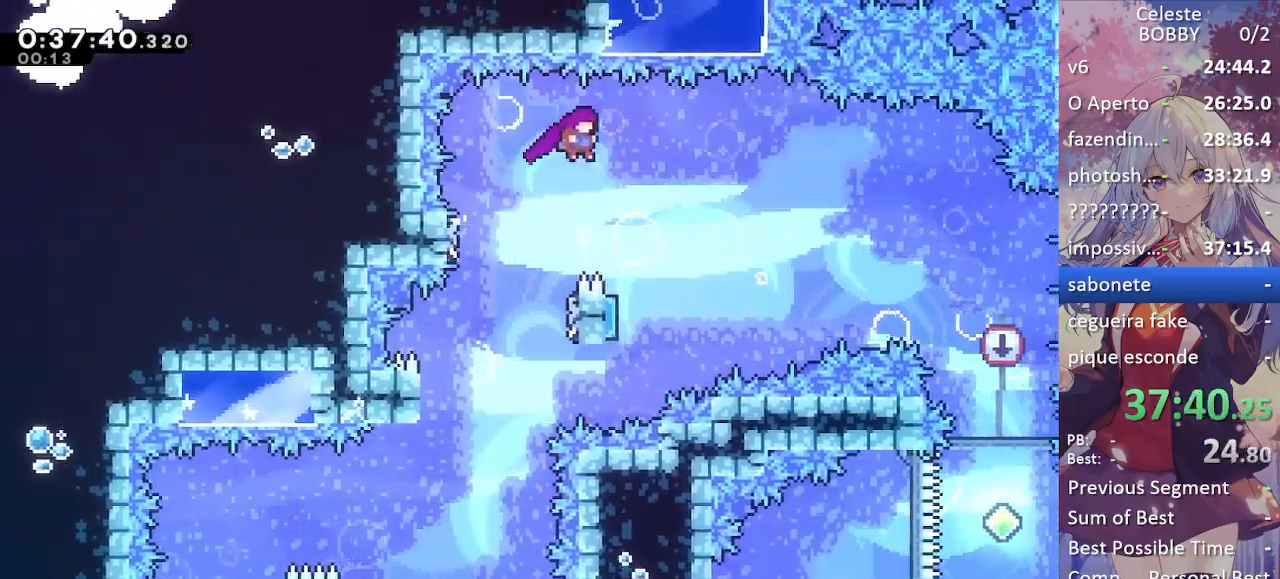
{"keys": ["down", "right"], "events": [[150, "down", "down"], [150, "right", "up"], [334, "left", "down"], [434, "right", "down"], [484, "left", "up"]]}
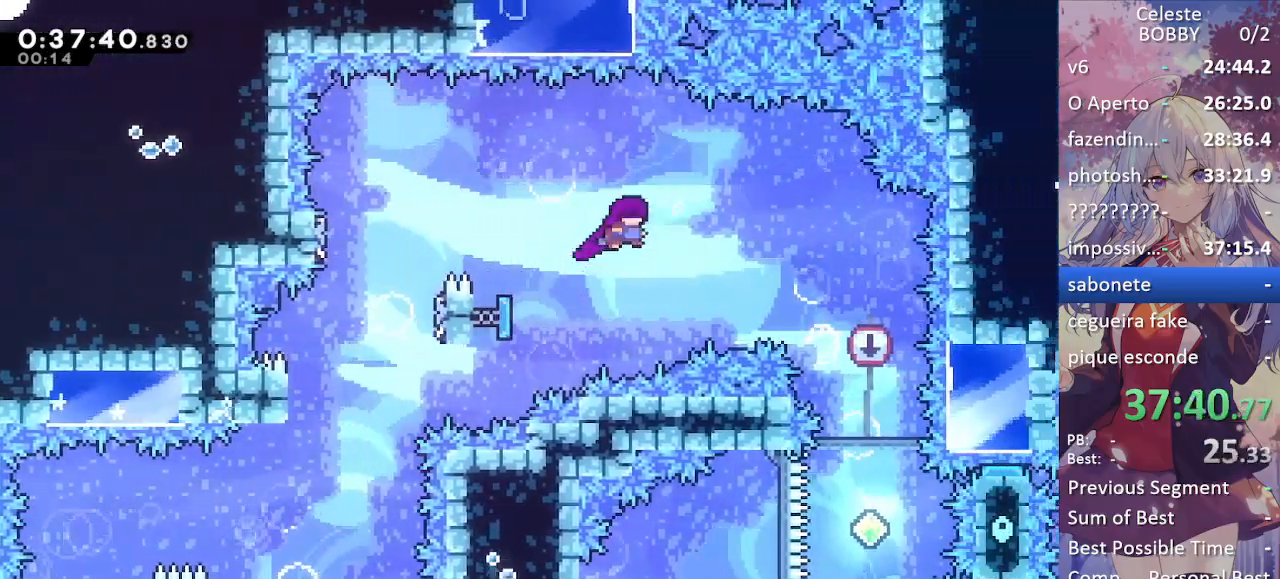
{"keys": ["down", "right"], "events": []}
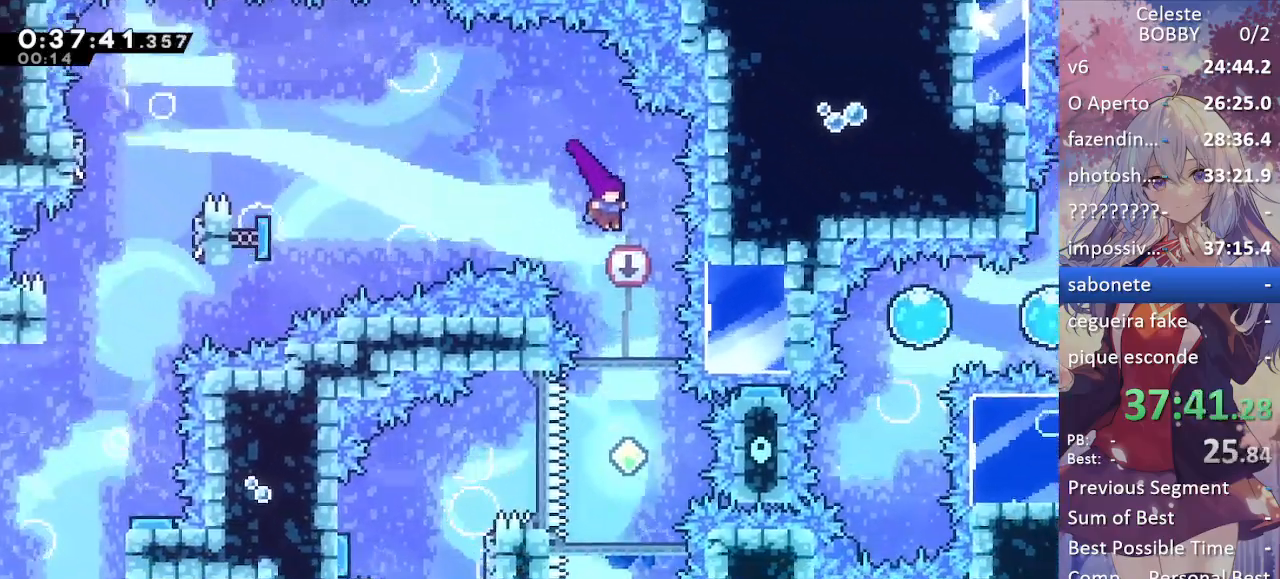
{"keys": [], "events": [[34, "right", "up"], [500, "down", "up"]]}
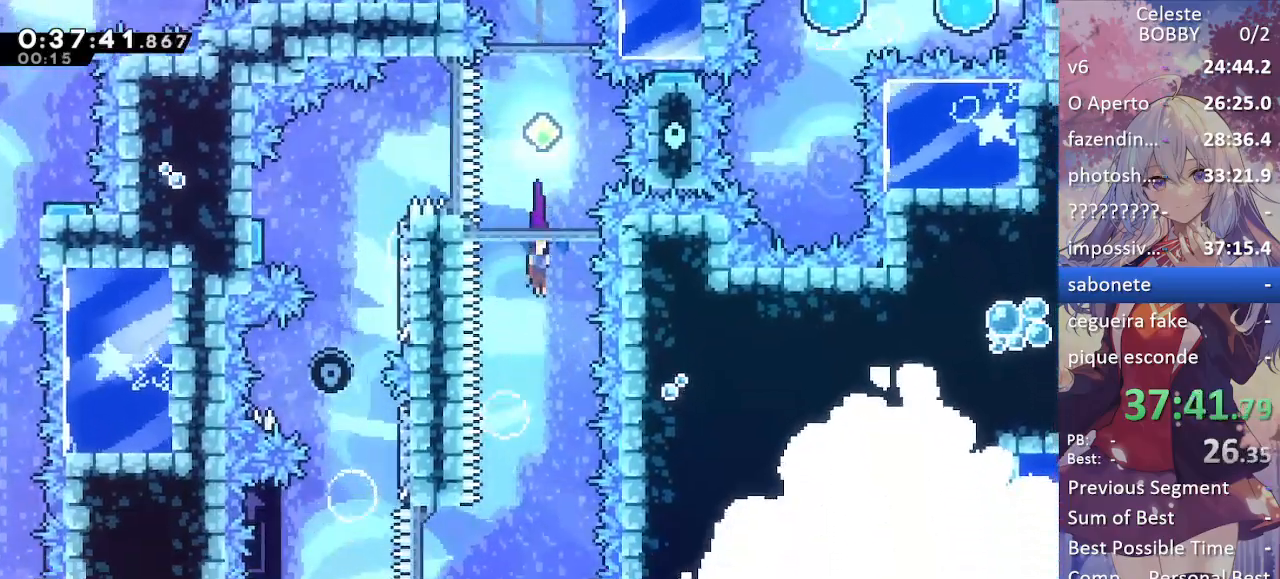
{"keys": ["left"], "events": [[467, "left", "down"]]}
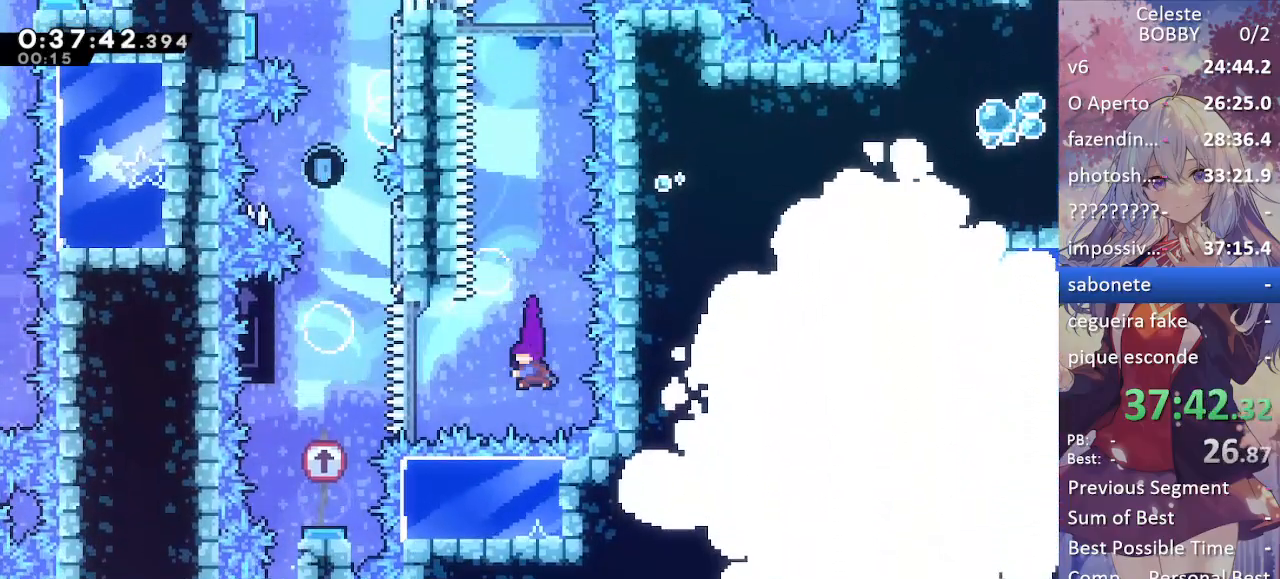
{"keys": ["down"], "events": [[17, "dash", "down"], [167, "dash", "up"], [250, "down", "down"], [300, "left", "up"]]}
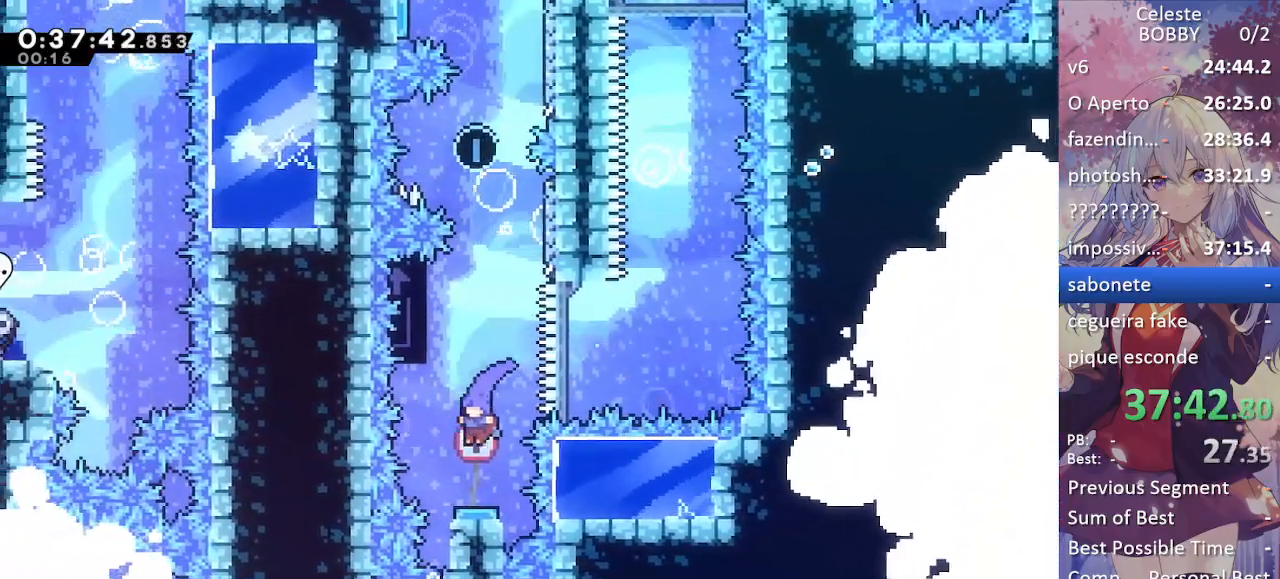
{"keys": ["grab", "left"], "events": [[134, "down", "up"], [267, "left", "down"], [317, "grab", "down"]]}
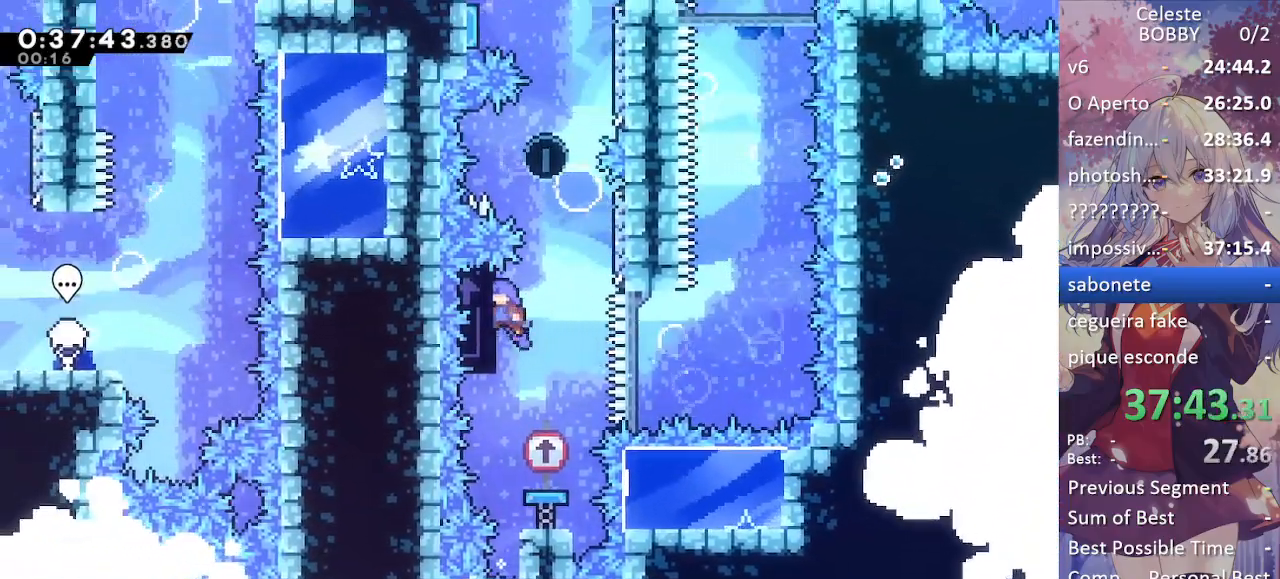
{"keys": ["jump", "left"], "events": [[50, "left", "up"], [100, "grab", "up"], [100, "right", "down"], [150, "jump", "down"], [417, "jump", "up"], [467, "jump", "down"], [467, "left", "down"], [467, "right", "up"]]}
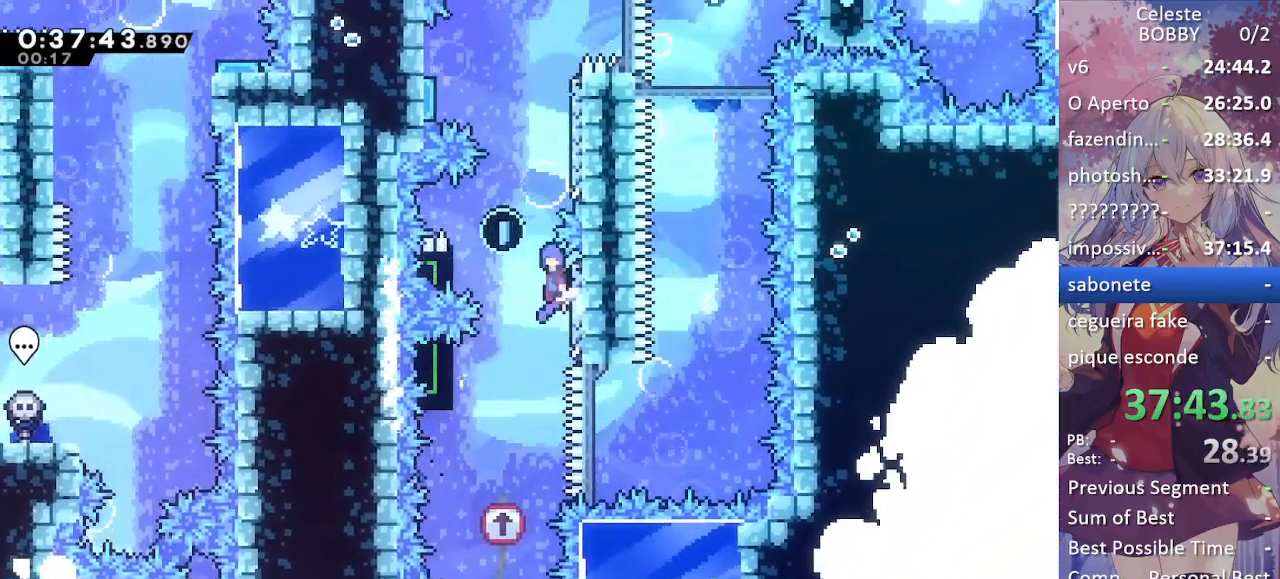
{"keys": ["jump", "right"], "events": [[250, "jump", "up"], [300, "jump", "down"], [300, "left", "up"], [300, "right", "down"]]}
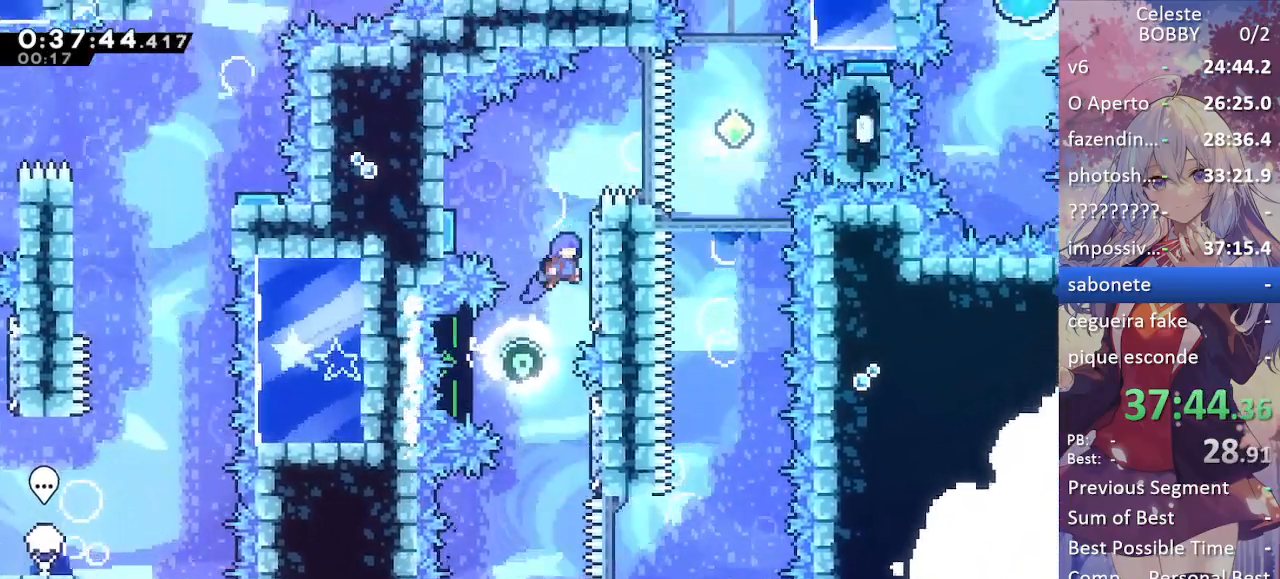
{"keys": ["left"], "events": [[84, "jump", "up"], [134, "jump", "down"], [134, "left", "down"], [134, "right", "up"], [267, "jump", "up"]]}
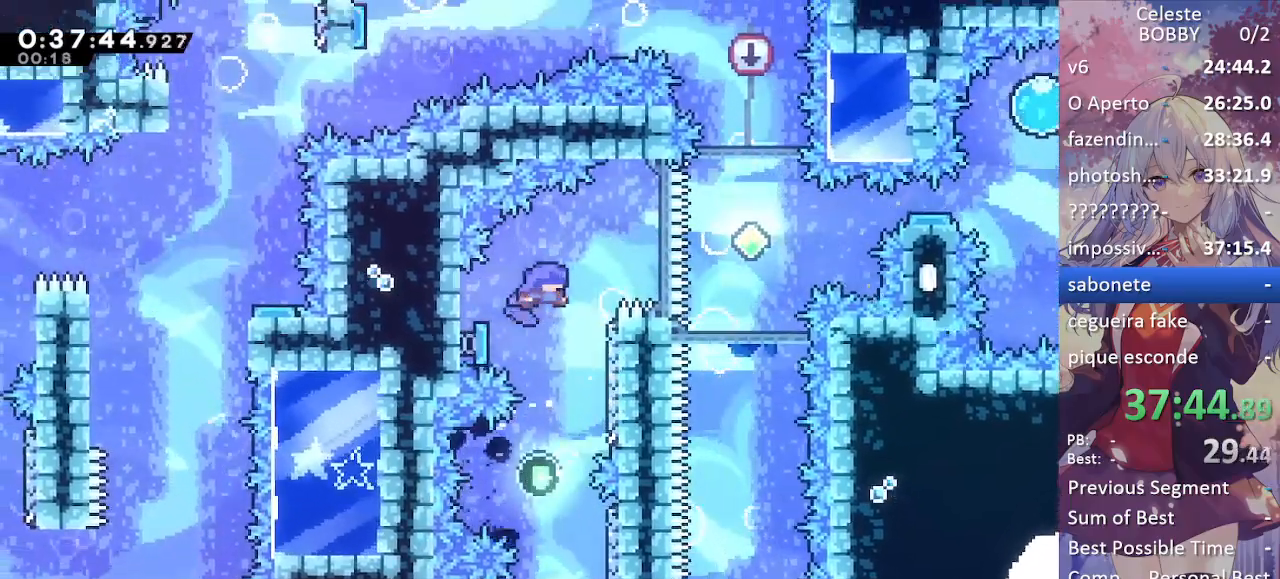
{"keys": ["right"], "events": [[17, "right", "down"], [67, "left", "up"]]}